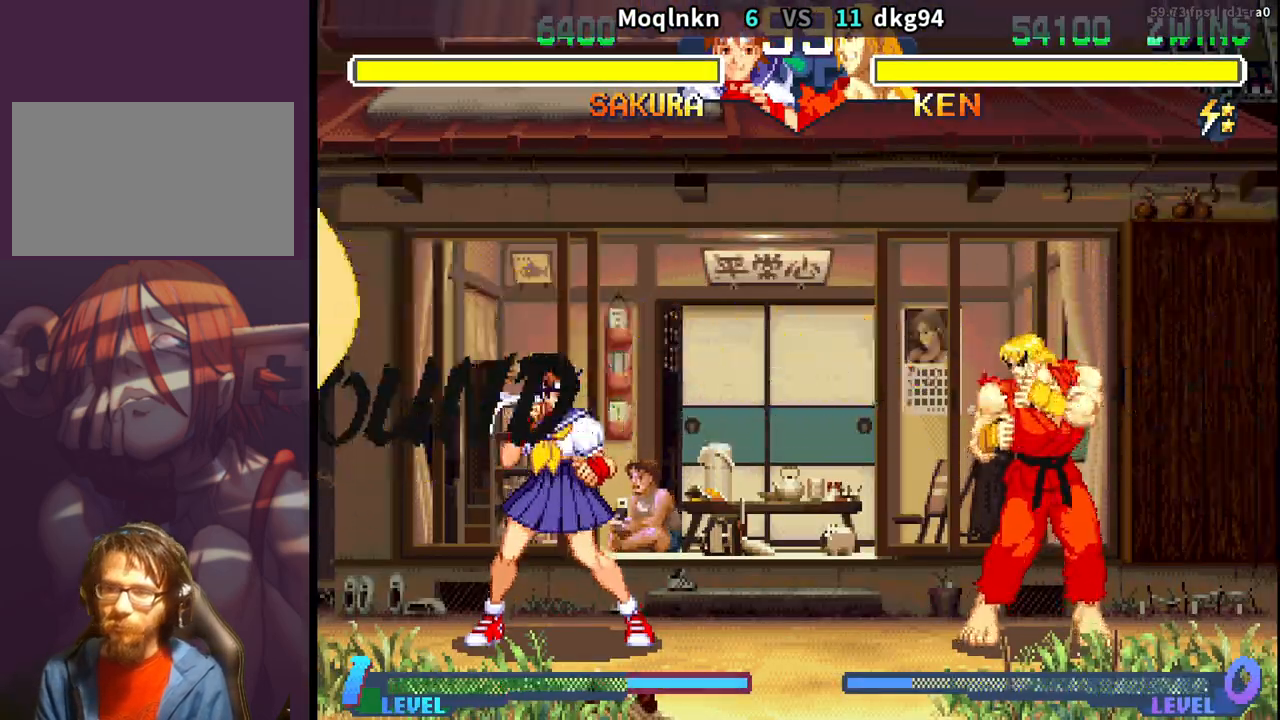
Gameplay with a controller (arcade stick); each line is a JSON object with the inputs held at the frame after it. "events" lists button and stick changes between this image and that frame as [ms after this image, input, new state], when the widget could be followed in between. Not read: L3 R3.
{"buttons": ["DPAD_RIGHT"], "events": []}
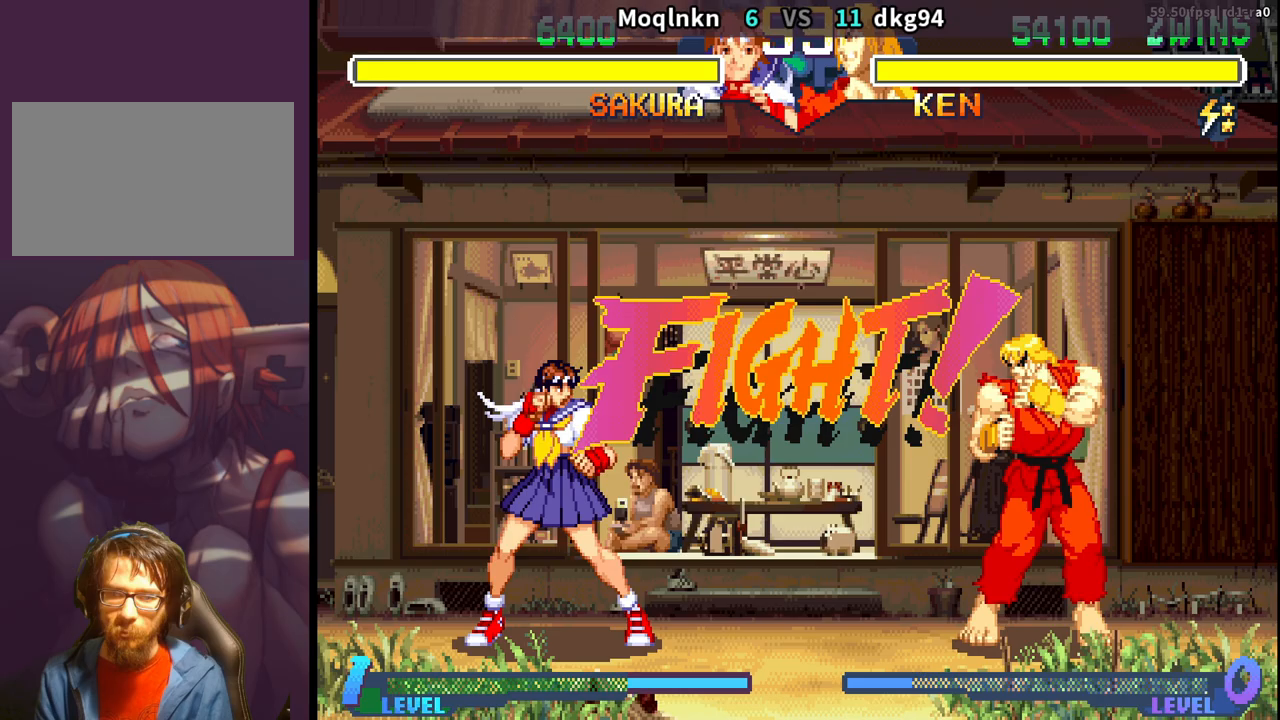
{"buttons": ["DPAD_RIGHT"], "events": []}
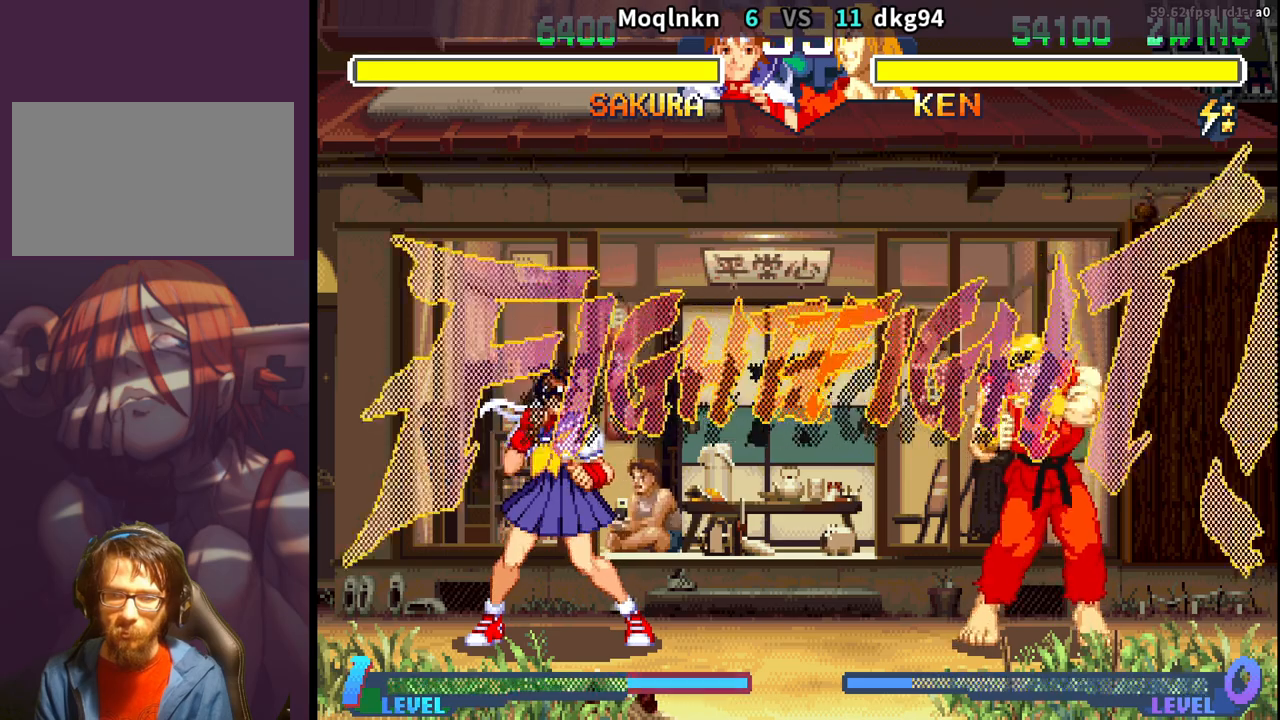
{"buttons": [], "events": [[33, "DPAD_UP", "down"], [450, "DPAD_RIGHT", "up"], [450, "DPAD_UP", "up"]]}
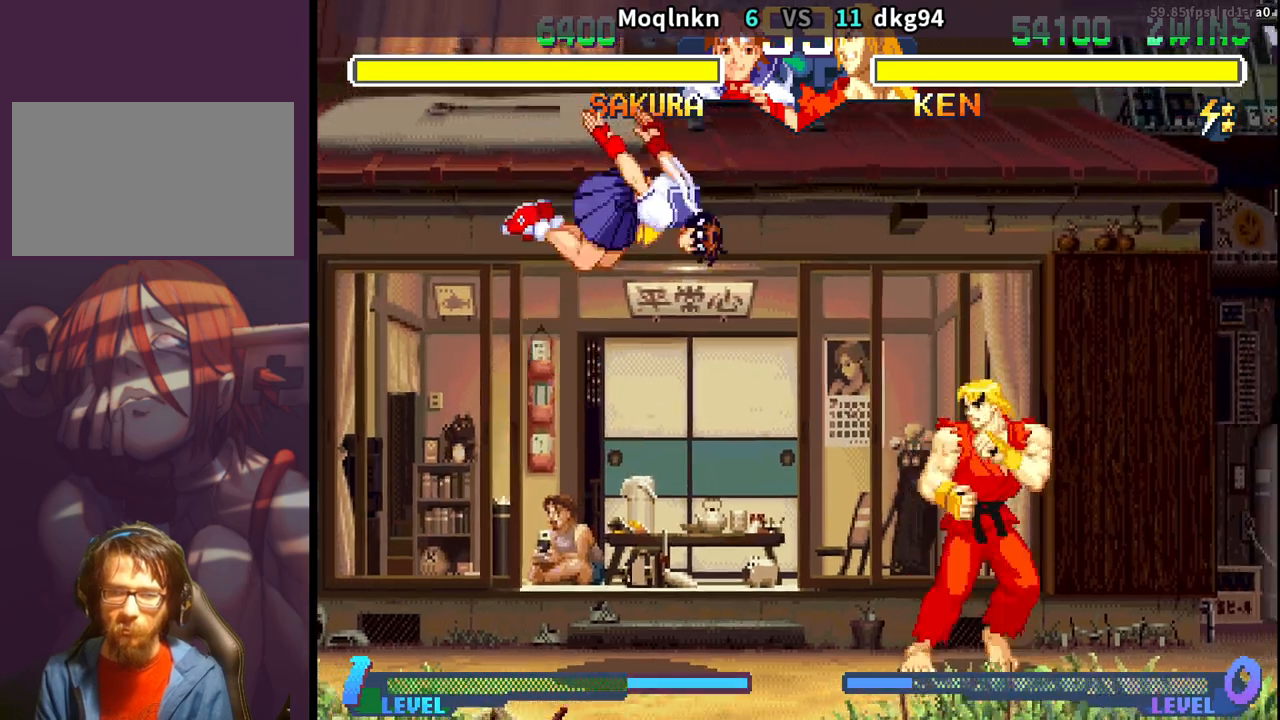
{"buttons": ["DPAD_DOWN", "DPAD_LEFT"], "events": [[17, "HK", "down"], [133, "HK", "up"], [150, "DPAD_DOWN", "down"], [167, "DPAD_LEFT", "down"]]}
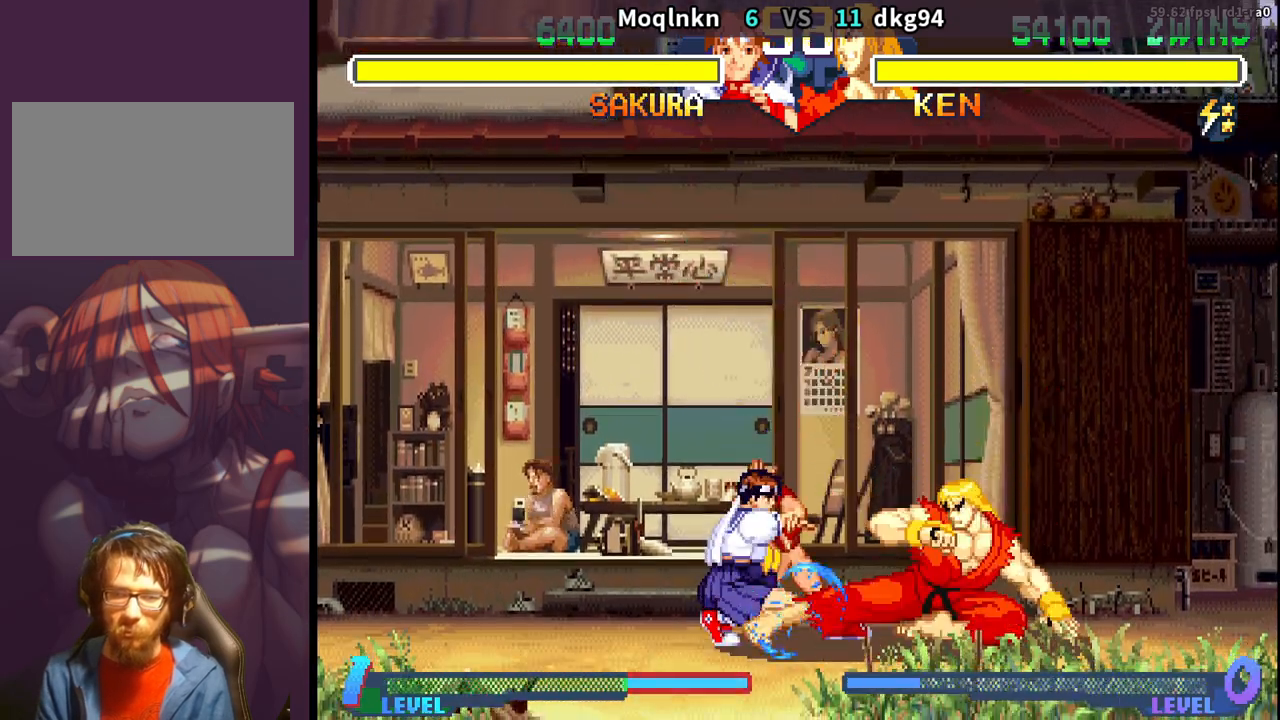
{"buttons": ["DPAD_UP", "DPAD_RIGHT"], "events": [[367, "DPAD_DOWN", "up"], [367, "DPAD_LEFT", "up"], [400, "DPAD_RIGHT", "down"], [400, "DPAD_UP", "down"]]}
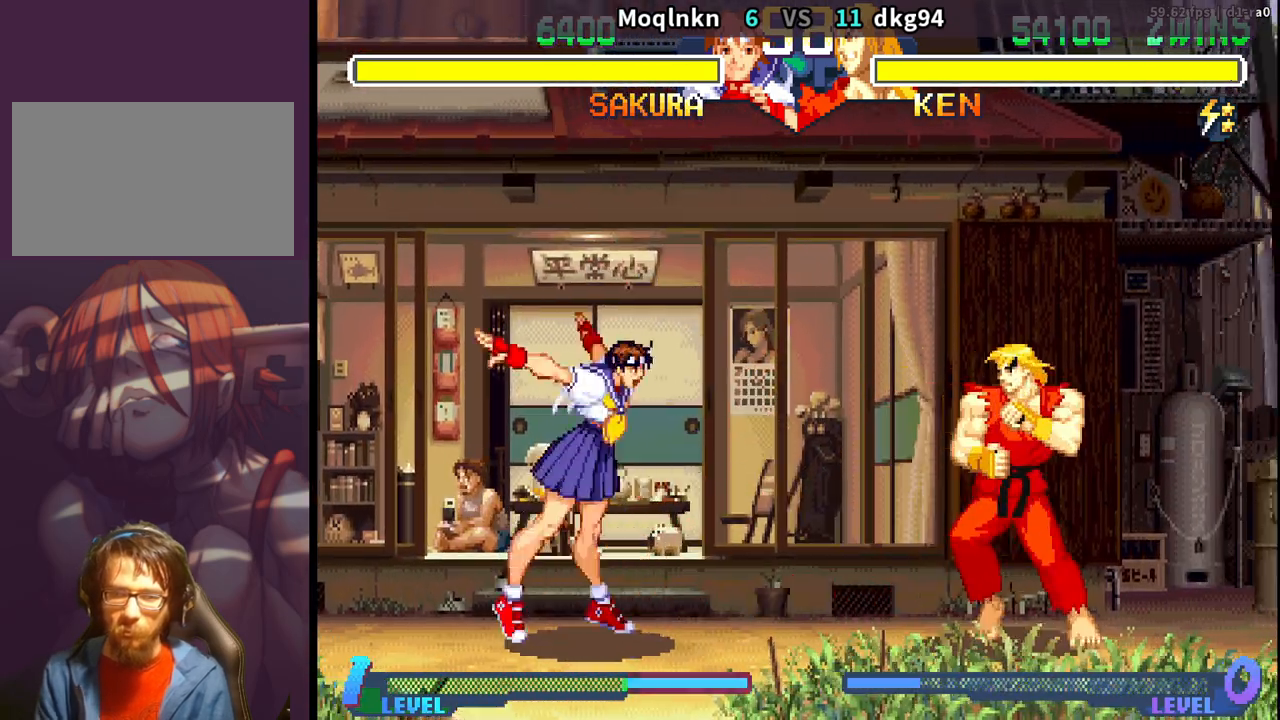
{"buttons": ["DPAD_DOWN", "DPAD_LEFT"], "events": [[267, "DPAD_UP", "up"], [283, "DPAD_RIGHT", "up"], [283, "HK", "down"], [367, "HK", "up"], [400, "DPAD_DOWN", "down"], [417, "DPAD_LEFT", "down"]]}
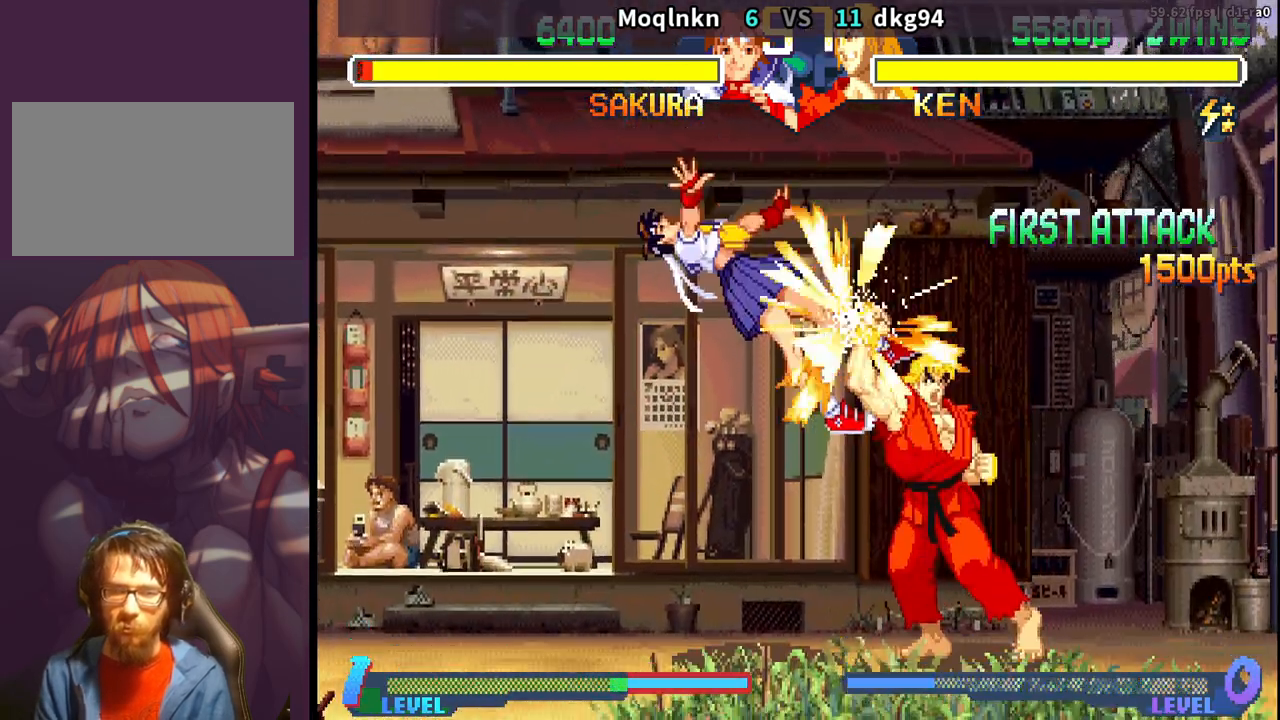
{"buttons": ["DPAD_RIGHT"], "events": [[433, "DPAD_DOWN", "up"], [450, "DPAD_LEFT", "up"], [483, "DPAD_RIGHT", "down"]]}
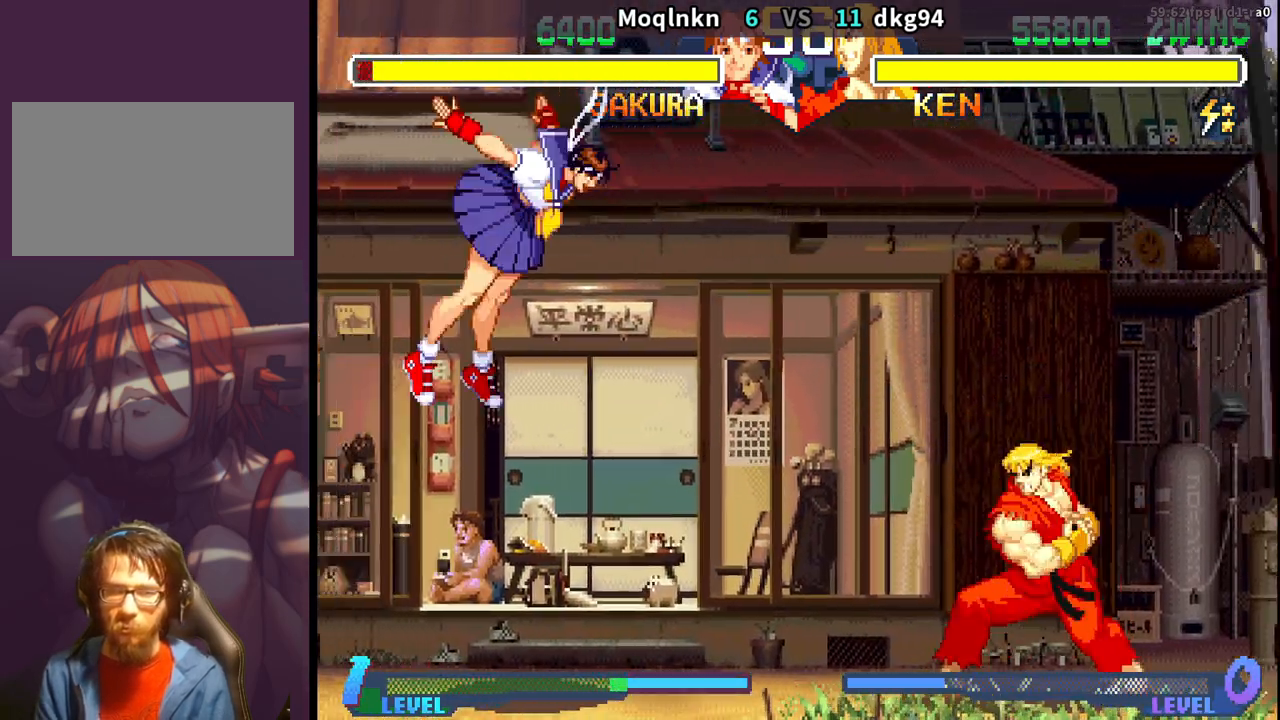
{"buttons": ["DPAD_DOWN", "DPAD_LEFT"], "events": [[17, "DPAD_UP", "down"], [267, "DPAD_RIGHT", "up"], [300, "DPAD_UP", "up"], [317, "DPAD_LEFT", "down"], [333, "DPAD_DOWN", "down"]]}
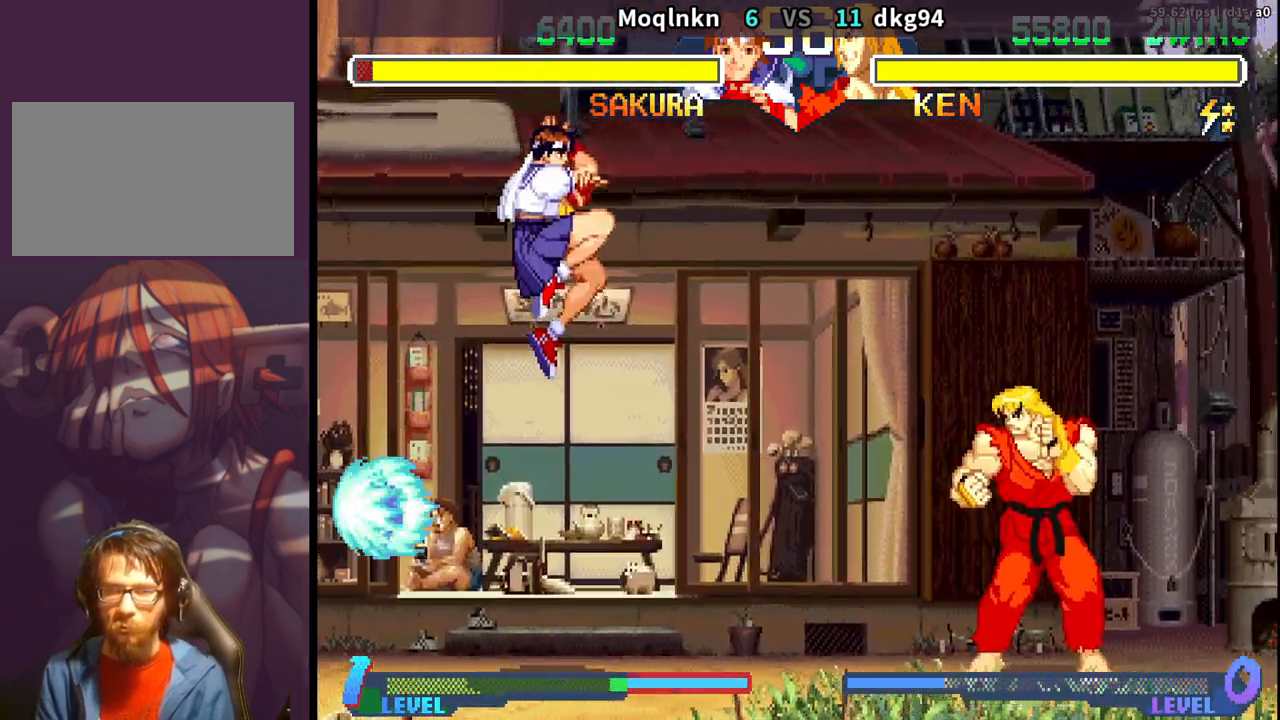
{"buttons": ["DPAD_UP", "DPAD_RIGHT", "MP"], "events": [[283, "DPAD_LEFT", "up"], [300, "DPAD_DOWN", "up"], [317, "DPAD_RIGHT", "down"], [350, "DPAD_UP", "down"], [433, "MP", "down"]]}
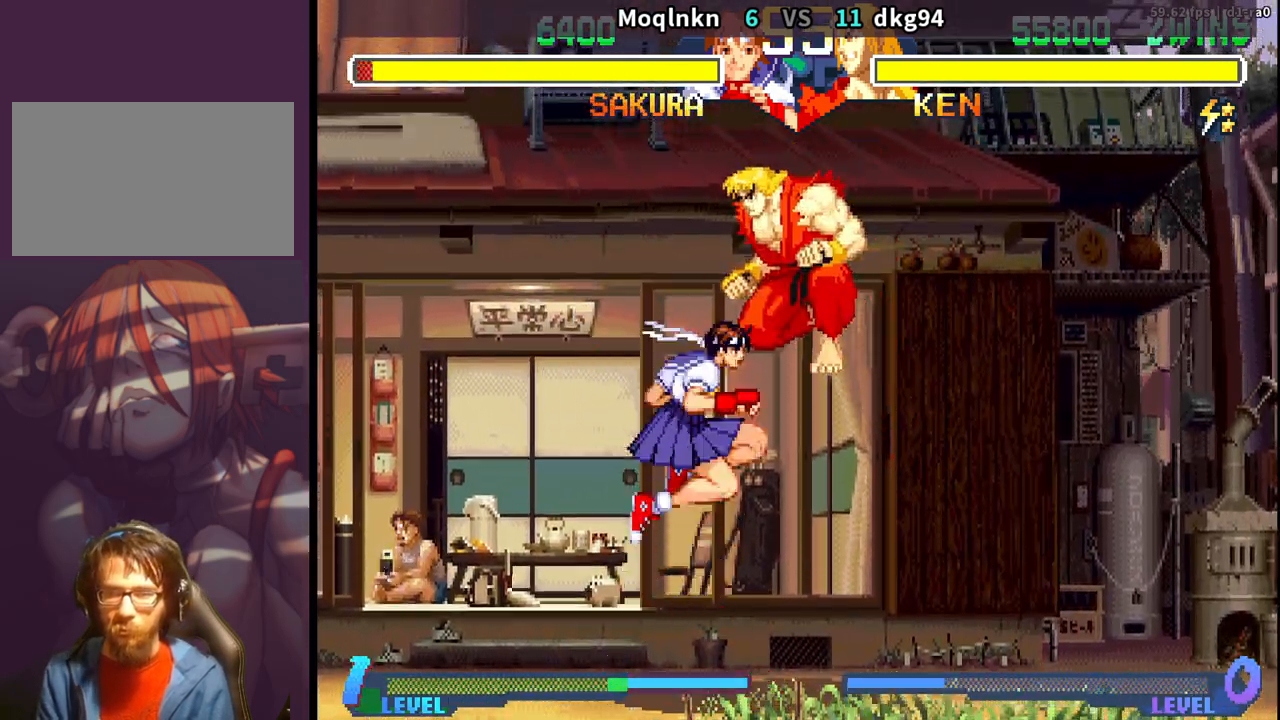
{"buttons": ["DPAD_DOWN"], "events": [[17, "MP", "up"], [33, "DPAD_UP", "up"], [50, "DPAD_RIGHT", "up"], [183, "DPAD_DOWN", "down"], [200, "DPAD_LEFT", "down"], [500, "DPAD_LEFT", "up"]]}
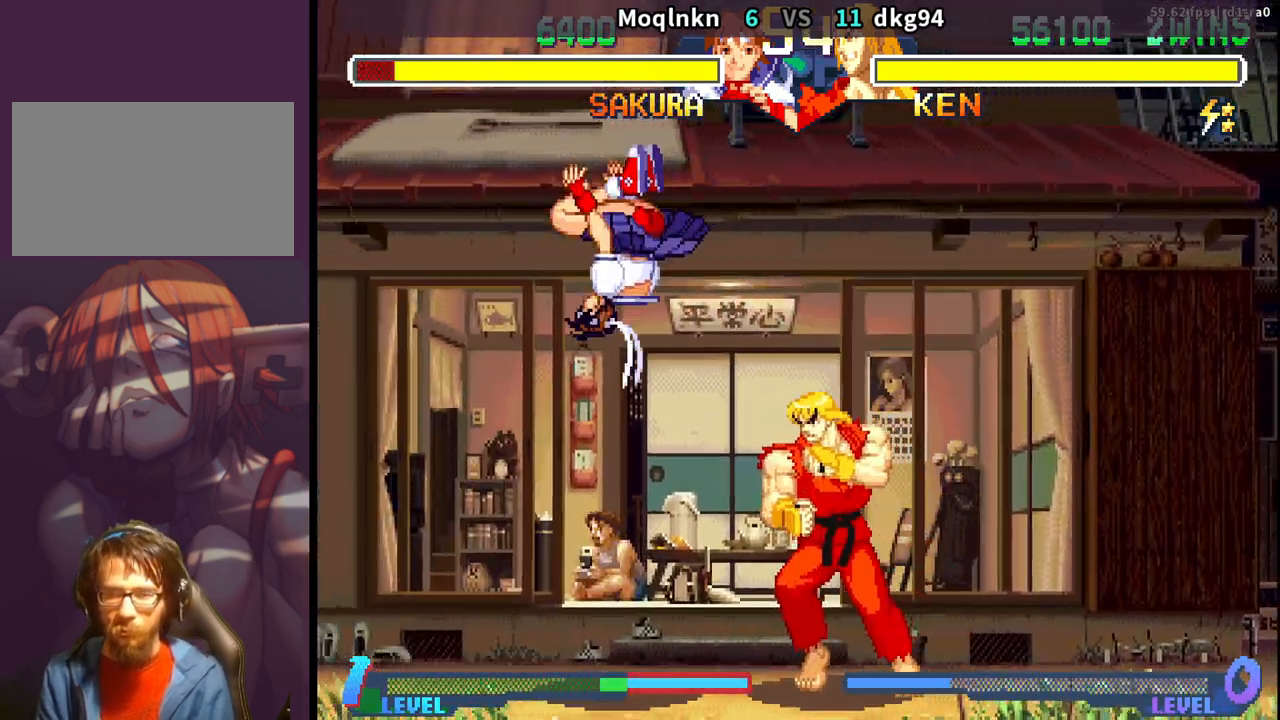
{"buttons": ["DPAD_DOWN", "DPAD_LEFT"], "events": [[17, "DPAD_RIGHT", "down"], [100, "DPAD_RIGHT", "up"], [167, "DPAD_RIGHT", "down"], [167, "MP", "down"], [183, "DPAD_DOWN", "up"], [217, "MP", "up"], [233, "DPAD_RIGHT", "up"], [300, "DPAD_LEFT", "down"], [350, "DPAD_DOWN", "down"]]}
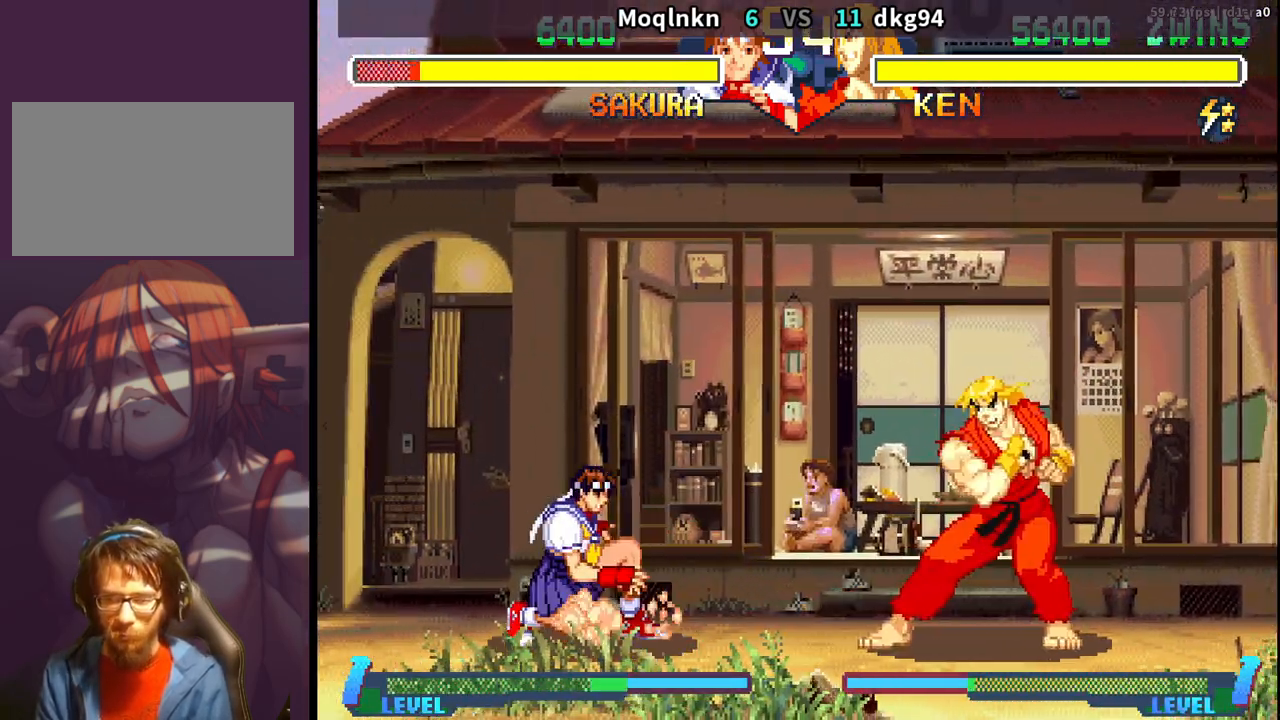
{"buttons": ["DPAD_DOWN", "DPAD_LEFT"], "events": []}
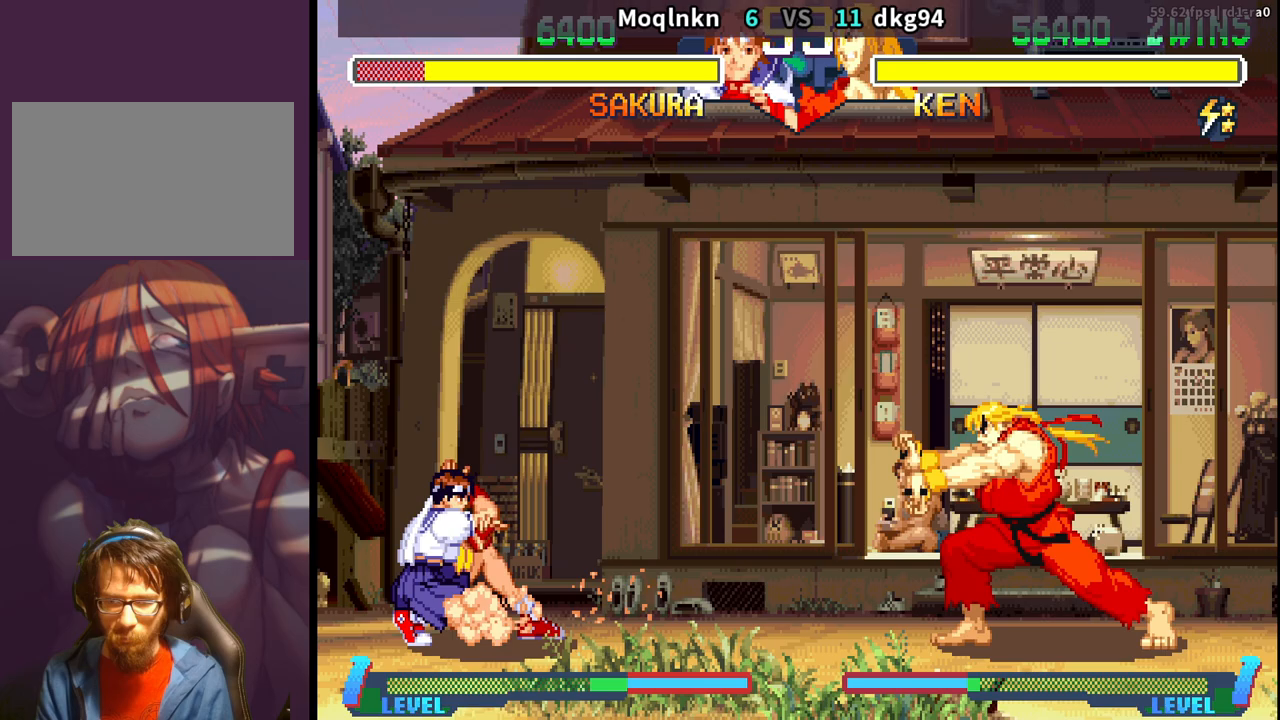
{"buttons": ["DPAD_LEFT"], "events": [[33, "DPAD_LEFT", "up"], [67, "DPAD_RIGHT", "down"], [100, "DPAD_DOWN", "up"], [117, "HP", "down"], [150, "DPAD_RIGHT", "up"], [167, "HP", "up"], [283, "DPAD_LEFT", "down"]]}
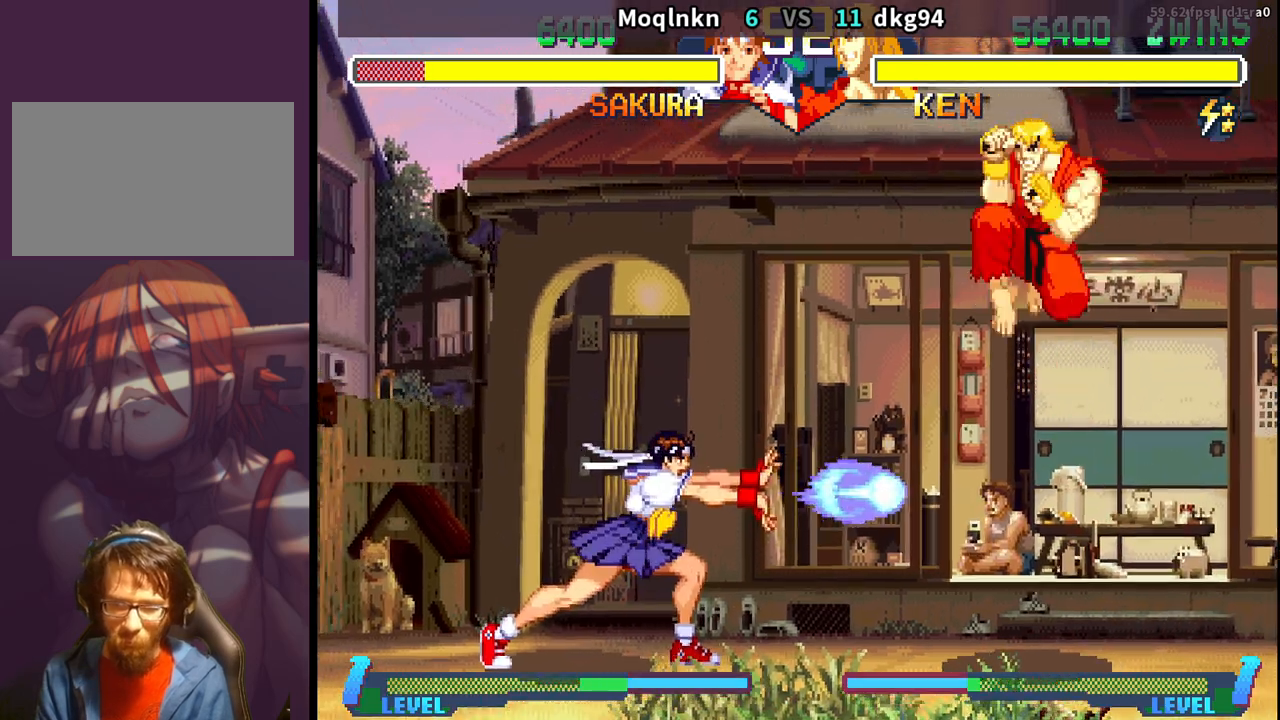
{"buttons": ["DPAD_DOWN", "DPAD_LEFT"], "events": [[17, "DPAD_LEFT", "up"], [150, "DPAD_LEFT", "down"], [383, "DPAD_DOWN", "down"]]}
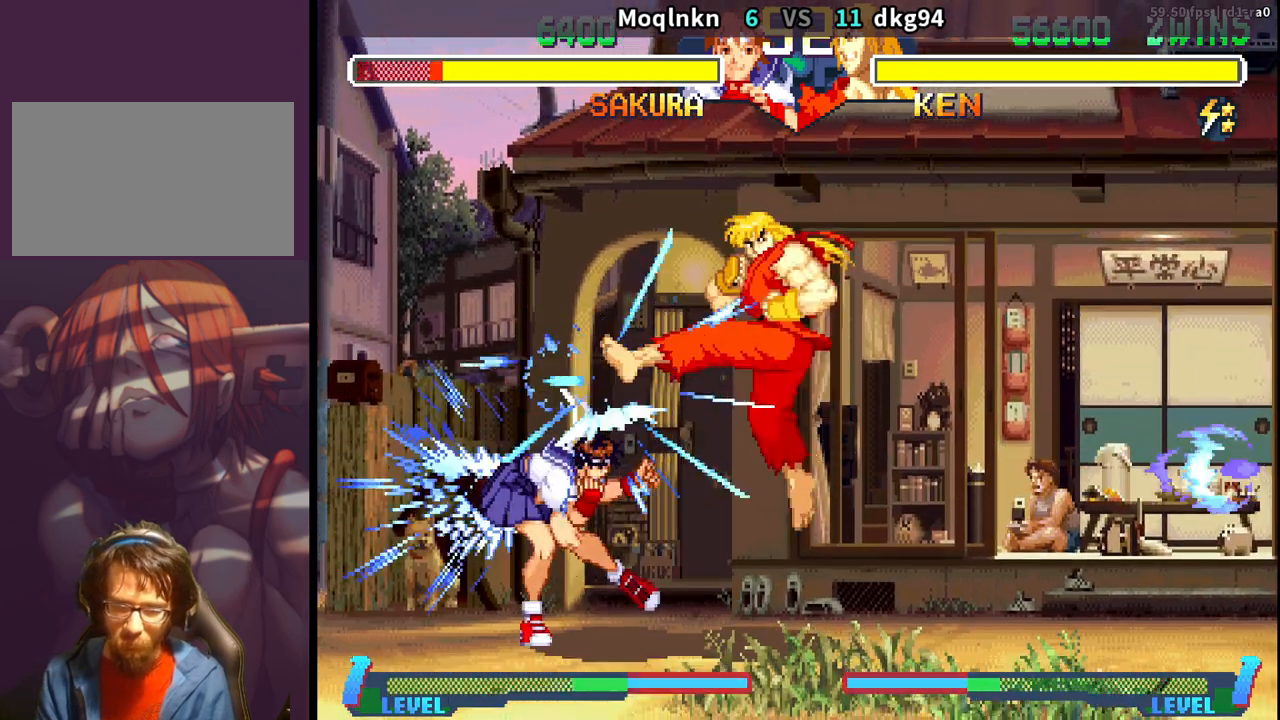
{"buttons": ["DPAD_DOWN", "DPAD_LEFT"], "events": []}
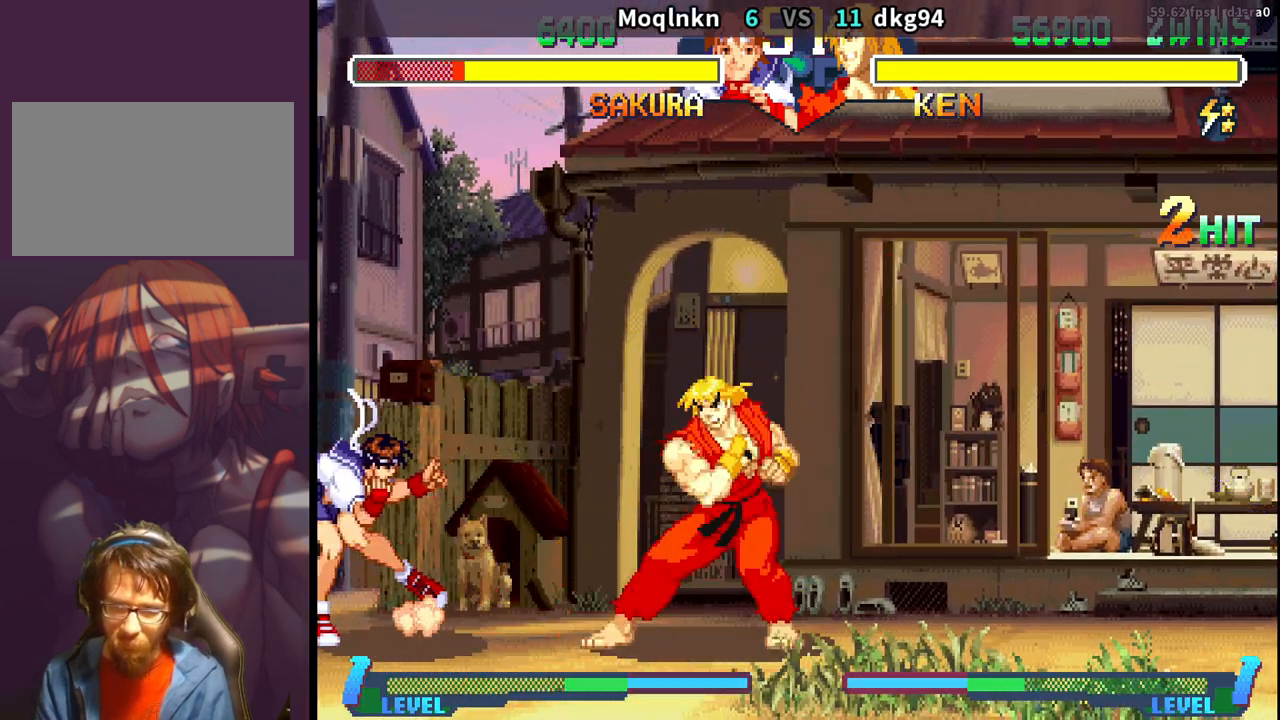
{"buttons": ["DPAD_RIGHT"], "events": [[417, "DPAD_LEFT", "up"], [433, "DPAD_DOWN", "up"], [467, "DPAD_RIGHT", "down"]]}
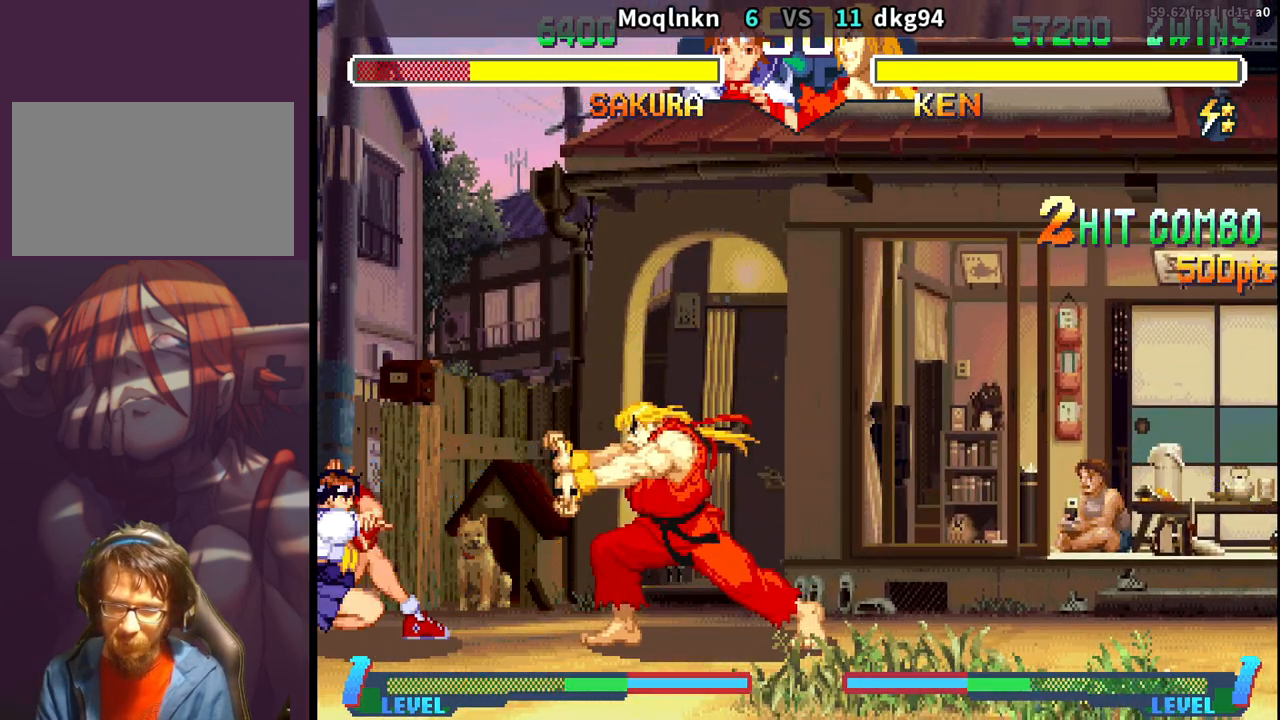
{"buttons": ["DPAD_RIGHT"], "events": []}
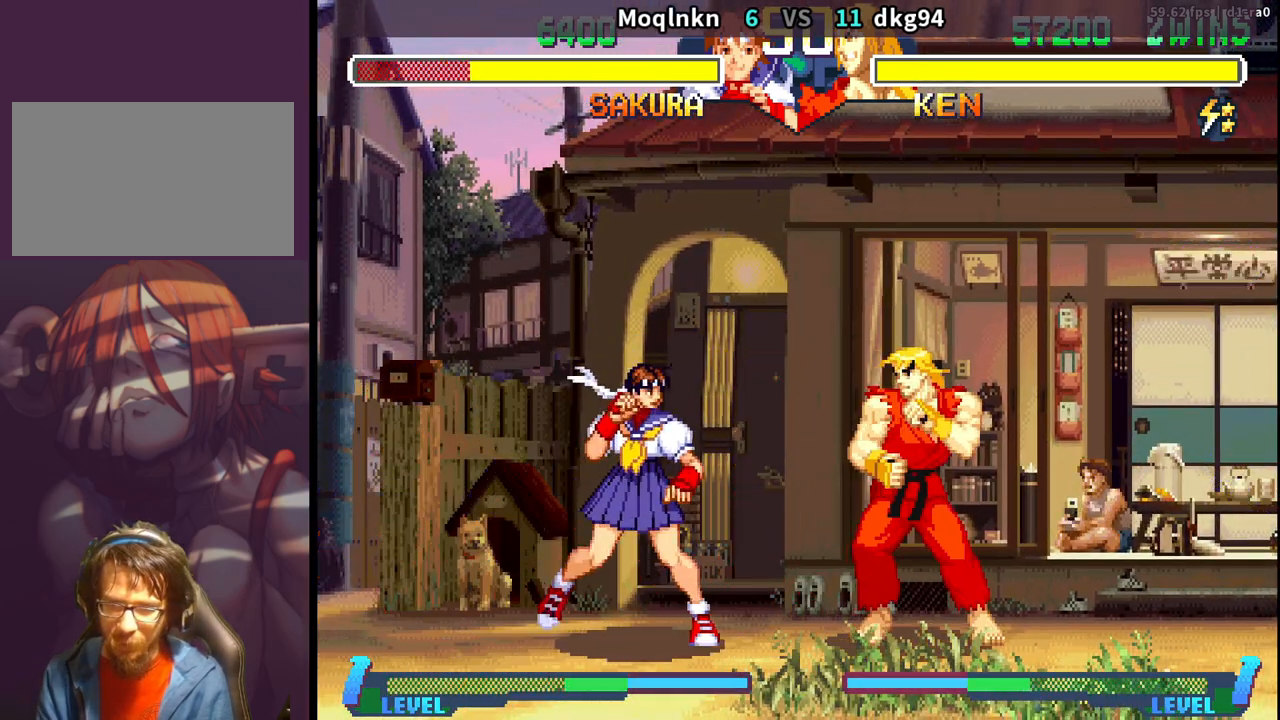
{"buttons": ["MK"], "events": [[50, "DPAD_UP", "down"], [400, "DPAD_RIGHT", "up"], [417, "DPAD_UP", "up"], [500, "MK", "down"]]}
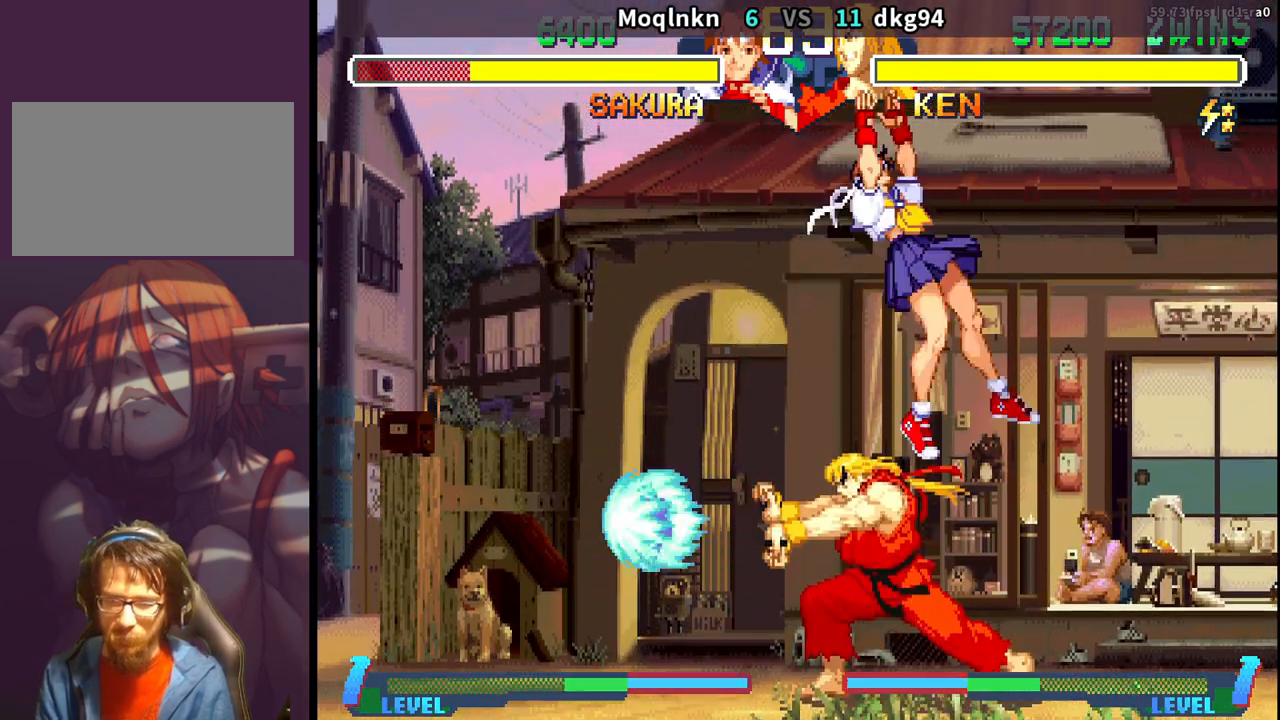
{"buttons": ["LK"], "events": [[50, "MK", "up"], [100, "DPAD_DOWN", "down"], [100, "DPAD_RIGHT", "down"], [317, "LK", "down"], [333, "LK", "up"], [350, "LK", "down"], [383, "LK", "up"], [467, "DPAD_DOWN", "up"], [483, "DPAD_RIGHT", "up"], [500, "LK", "down"]]}
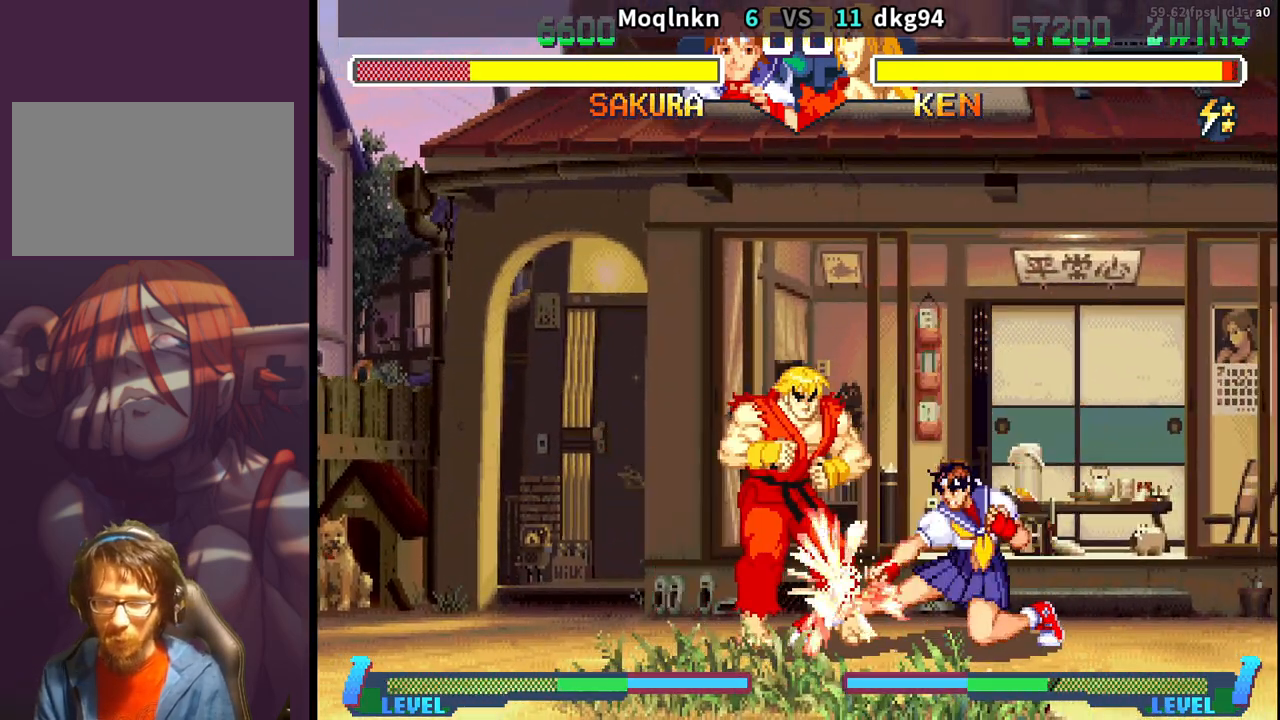
{"buttons": ["DPAD_DOWN", "DPAD_RIGHT"], "events": [[17, "LK", "up"], [50, "LK", "down"], [67, "DPAD_LEFT", "down"], [67, "LK", "up"], [133, "DPAD_DOWN", "down"], [133, "DPAD_LEFT", "up"], [200, "DPAD_DOWN", "up"], [217, "HP", "down"], [267, "HP", "up"], [300, "DPAD_DOWN", "down"], [300, "DPAD_RIGHT", "down"]]}
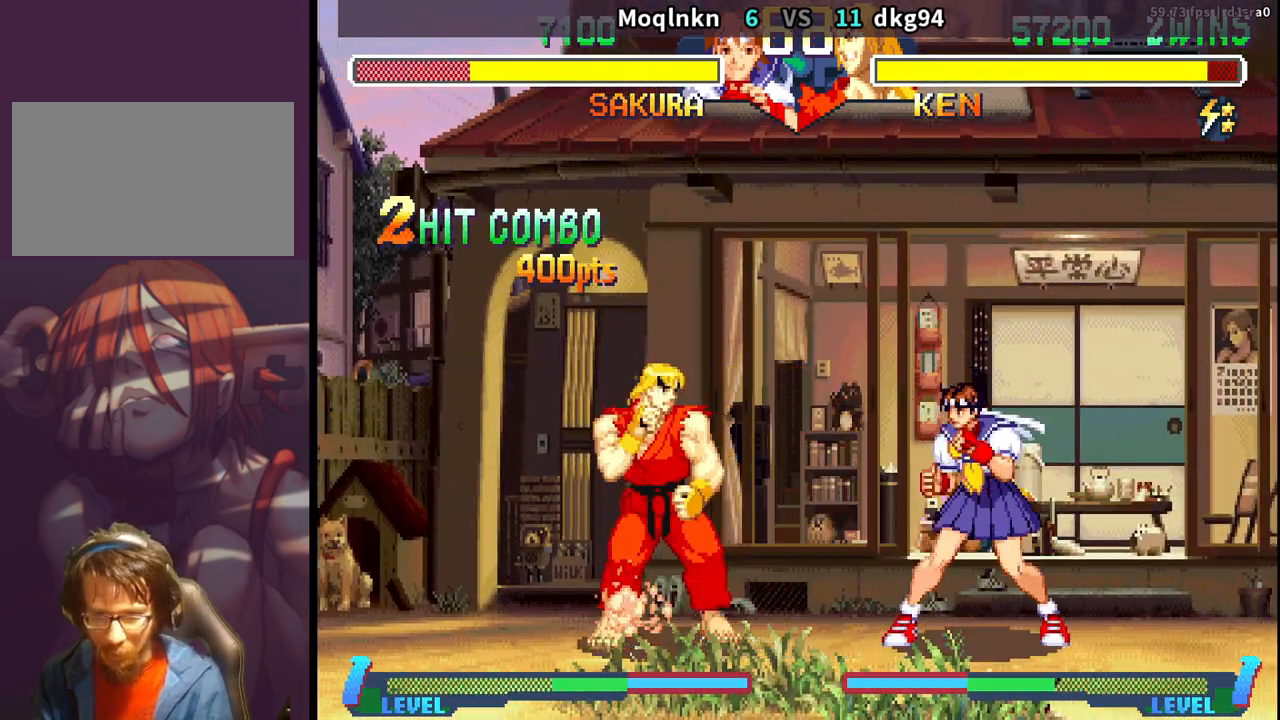
{"buttons": ["DPAD_LEFT"], "events": [[367, "DPAD_RIGHT", "up"], [383, "DPAD_DOWN", "up"], [400, "DPAD_LEFT", "down"]]}
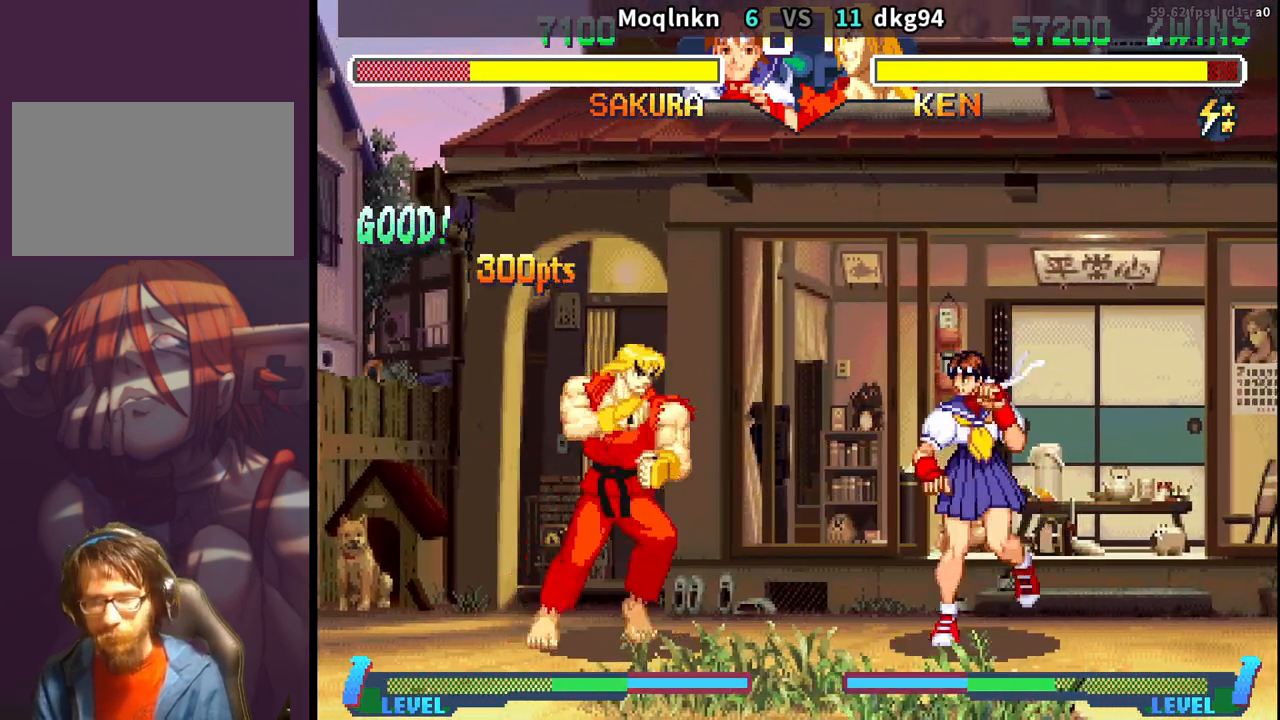
{"buttons": ["DPAD_DOWN", "DPAD_RIGHT"], "events": [[133, "DPAD_DOWN", "down"], [133, "DPAD_LEFT", "up"], [150, "DPAD_RIGHT", "down"]]}
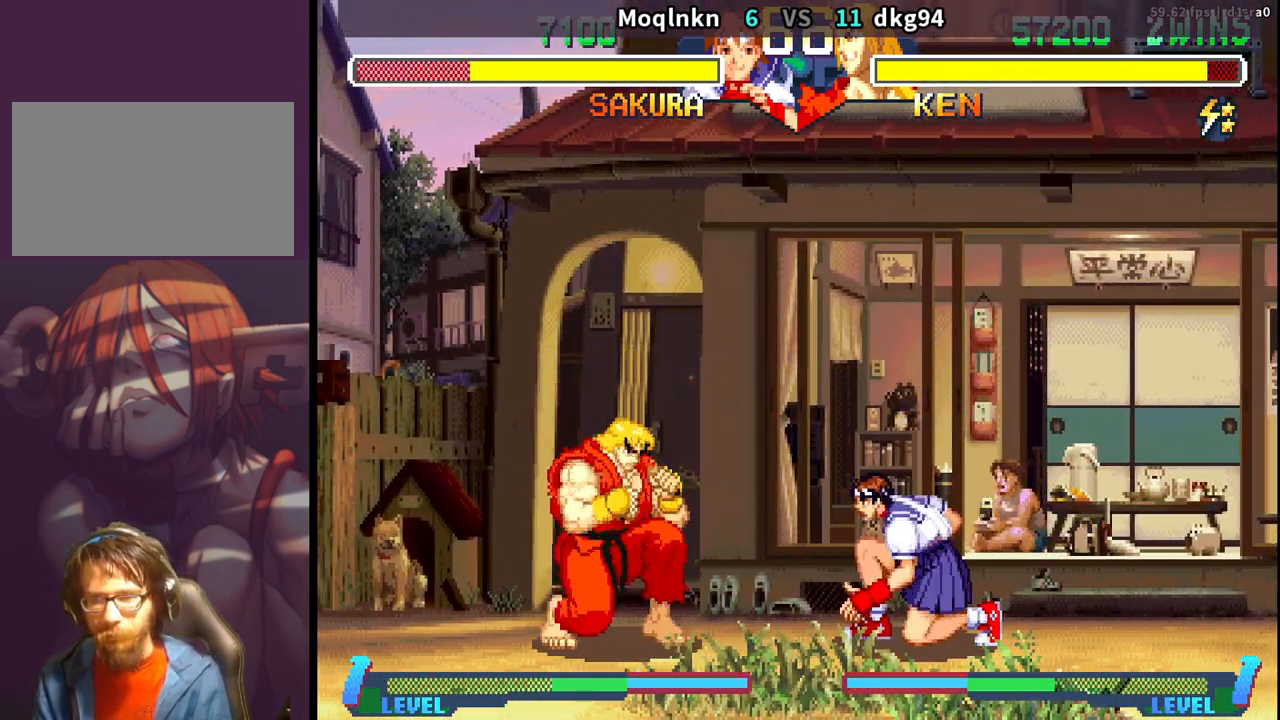
{"buttons": ["DPAD_DOWN", "DPAD_RIGHT"], "events": []}
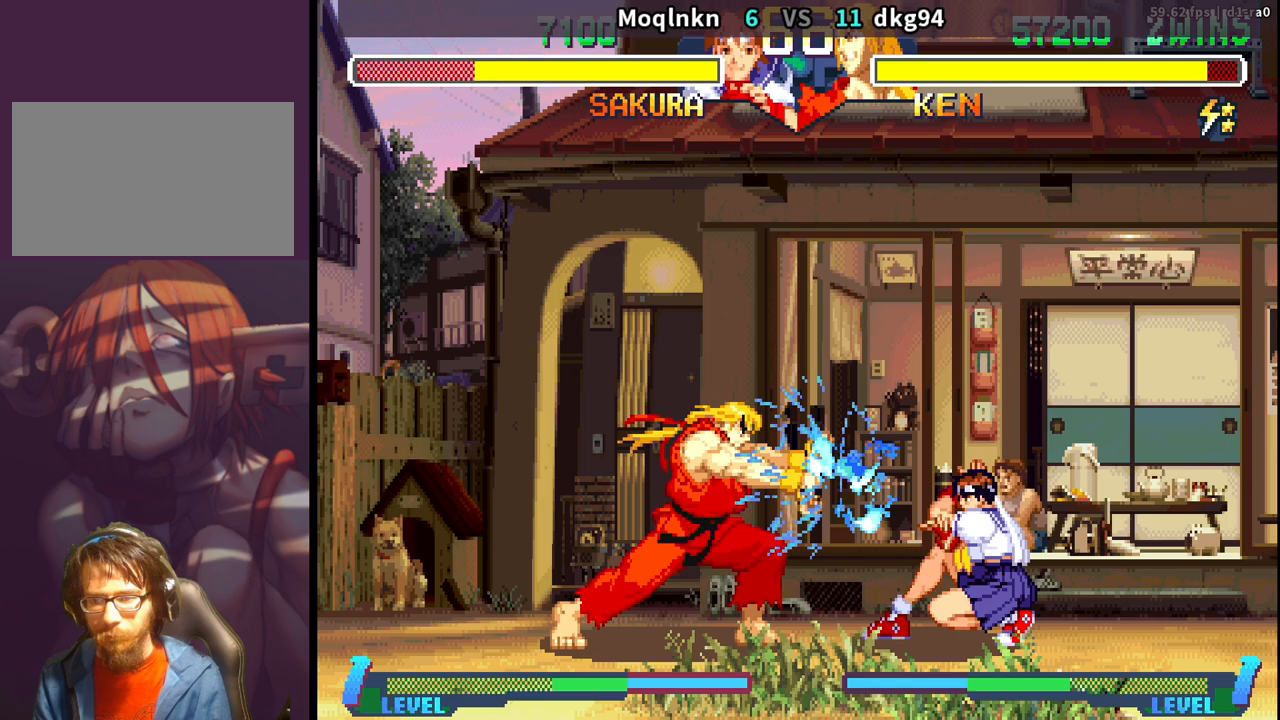
{"buttons": [], "events": [[117, "DPAD_RIGHT", "up"], [133, "DPAD_DOWN", "up"], [150, "DPAD_LEFT", "down"], [500, "DPAD_LEFT", "up"]]}
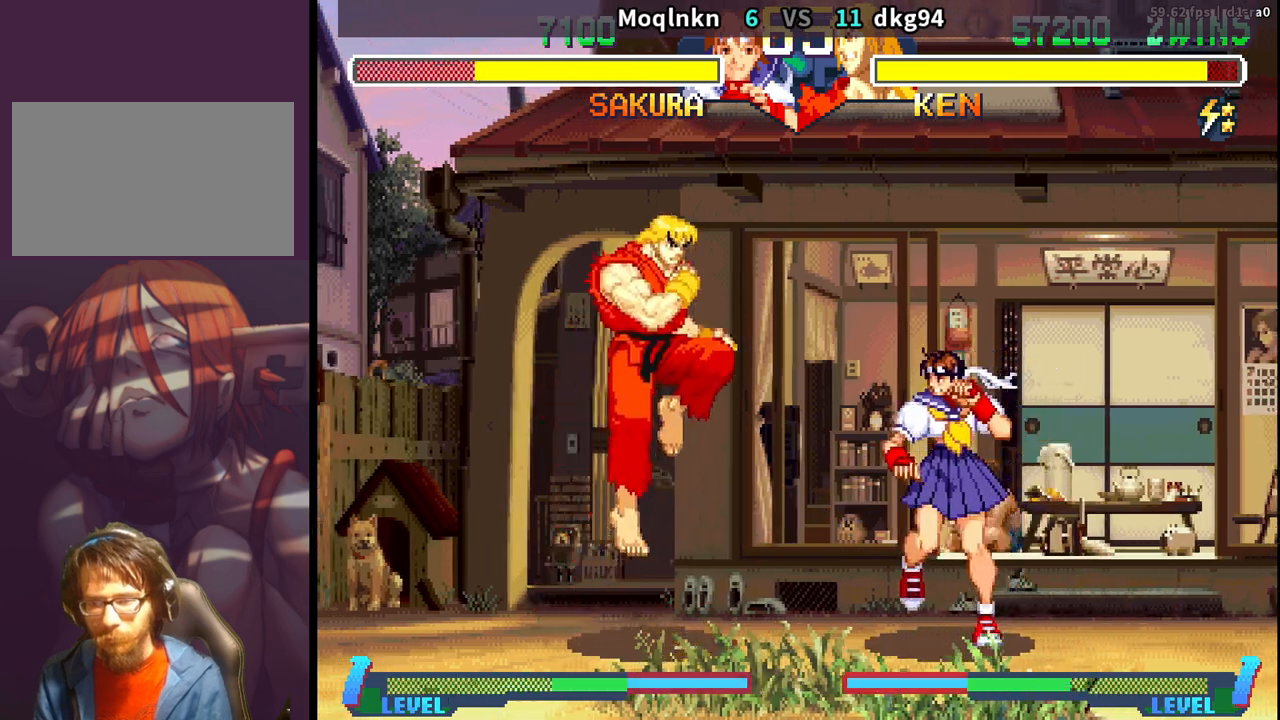
{"buttons": ["DPAD_DOWN", "DPAD_RIGHT"], "events": [[17, "DPAD_DOWN", "down"], [33, "DPAD_RIGHT", "down"], [233, "HP", "down"], [283, "HP", "up"]]}
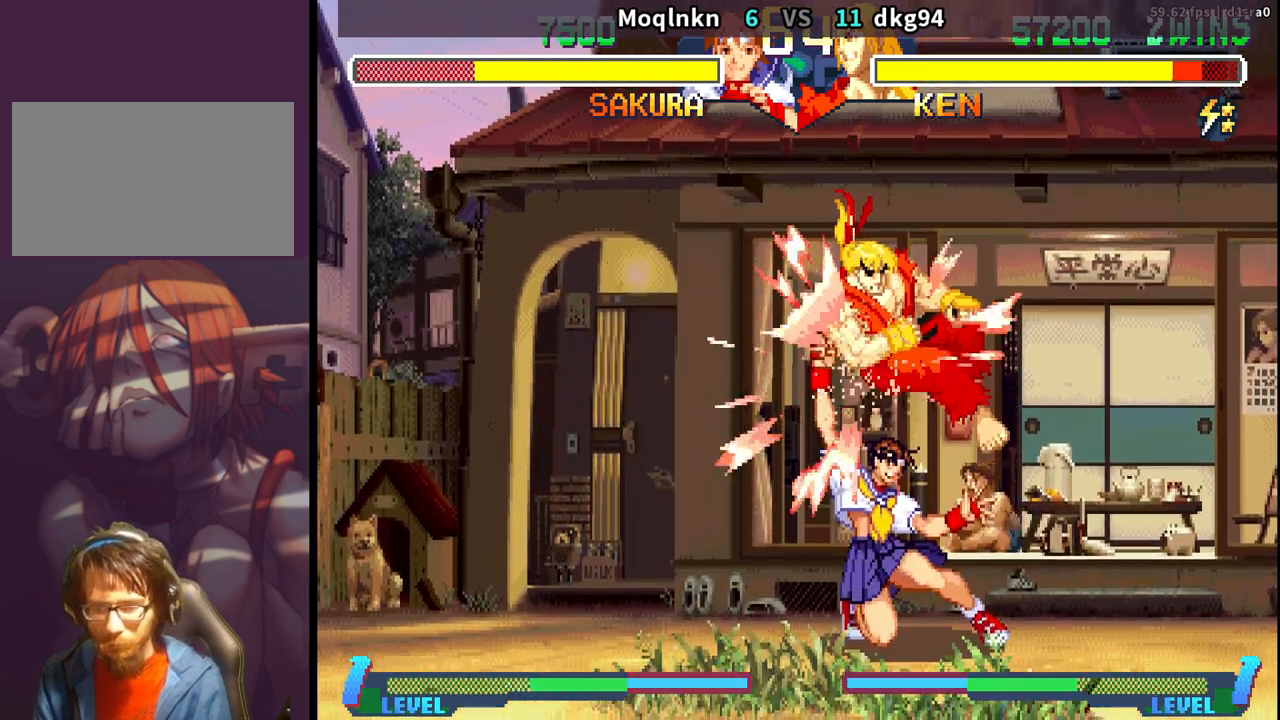
{"buttons": ["DPAD_LEFT"], "events": [[167, "DPAD_RIGHT", "up"], [183, "DPAD_DOWN", "up"], [217, "DPAD_LEFT", "down"]]}
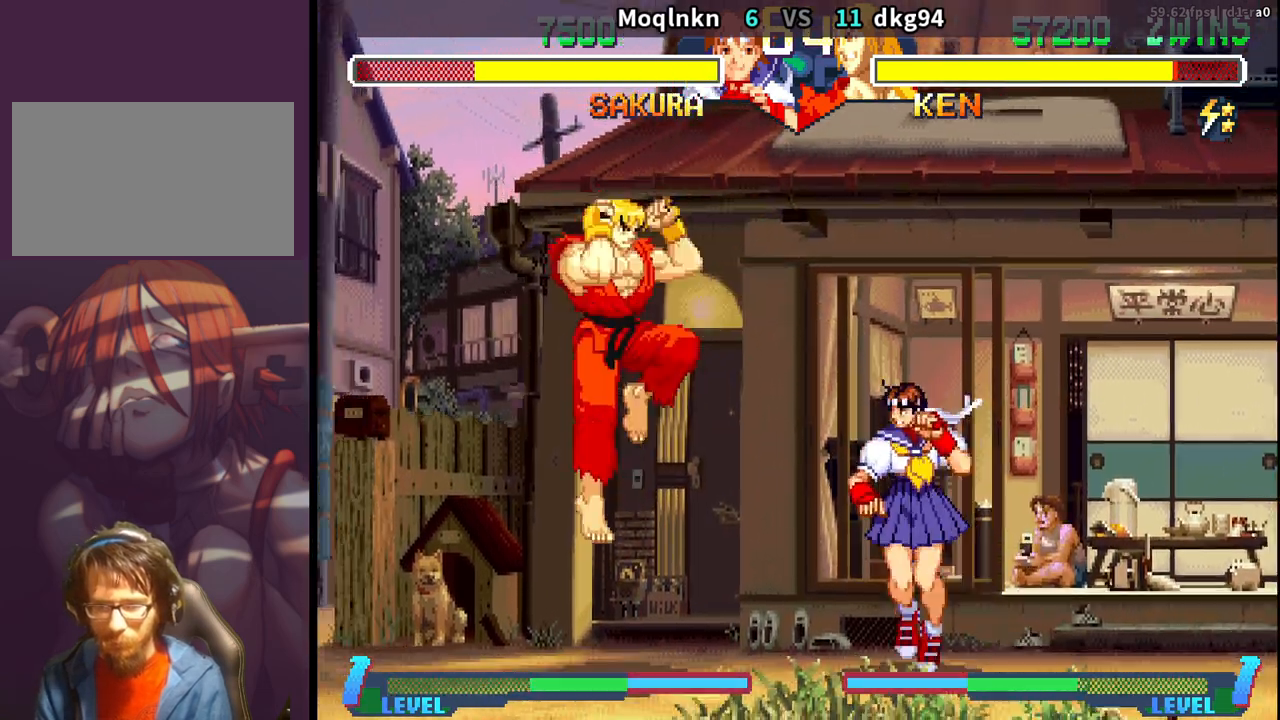
{"buttons": ["DPAD_DOWN", "DPAD_RIGHT"], "events": [[100, "DPAD_LEFT", "up"], [117, "DPAD_DOWN", "down"], [133, "DPAD_RIGHT", "down"]]}
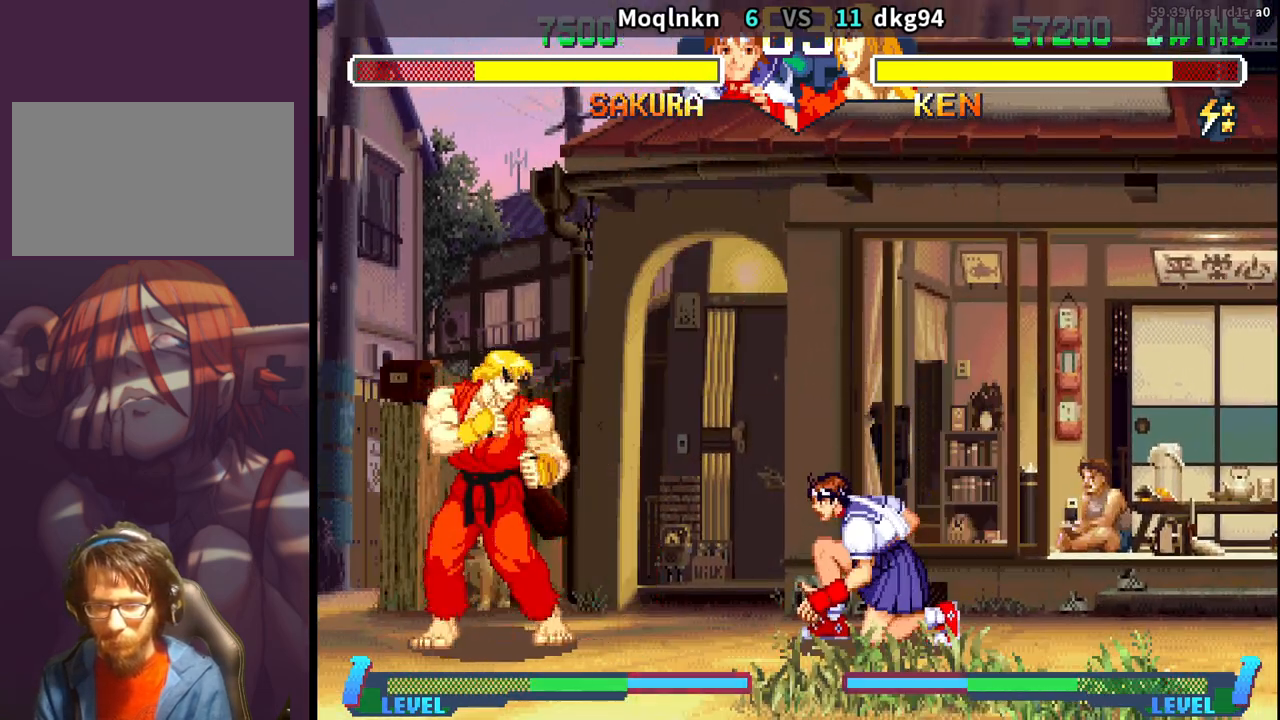
{"buttons": [], "events": [[83, "DPAD_DOWN", "up"], [83, "DPAD_RIGHT", "up"], [100, "DPAD_LEFT", "down"], [100, "DPAD_UP", "down"], [467, "DPAD_LEFT", "up"], [467, "DPAD_UP", "up"]]}
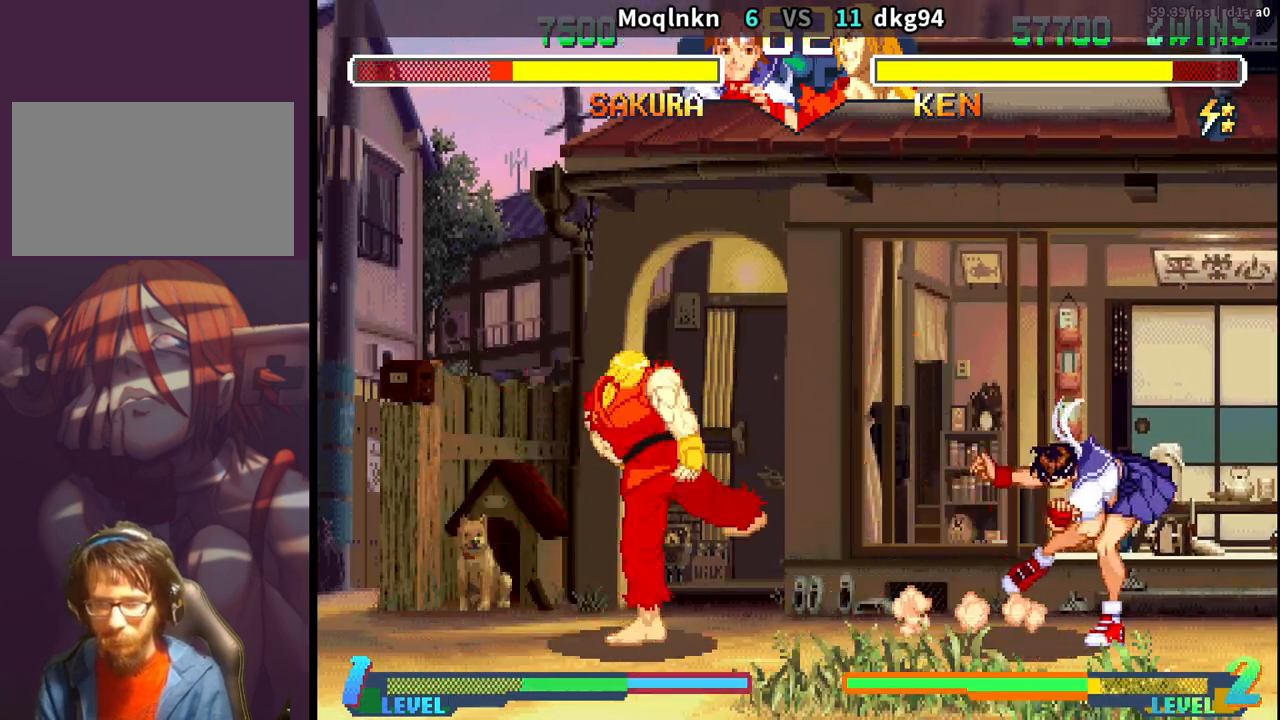
{"buttons": ["DPAD_DOWN", "DPAD_RIGHT"], "events": [[33, "DPAD_DOWN", "down"], [33, "DPAD_RIGHT", "down"], [167, "DPAD_RIGHT", "up"], [183, "DPAD_DOWN", "up"], [200, "DPAD_LEFT", "down"], [400, "DPAD_LEFT", "up"], [417, "DPAD_DOWN", "down"], [433, "DPAD_RIGHT", "down"]]}
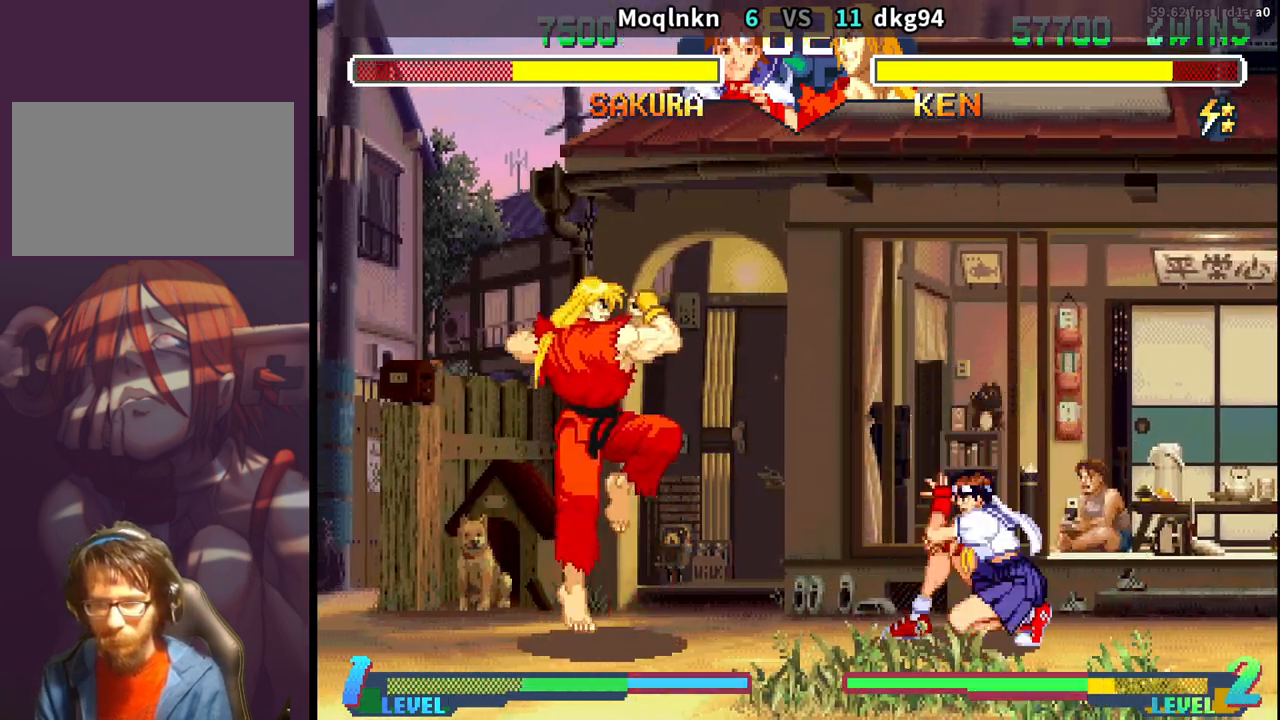
{"buttons": ["DPAD_DOWN", "DPAD_RIGHT"], "events": [[417, "MP", "down"], [483, "MP", "up"]]}